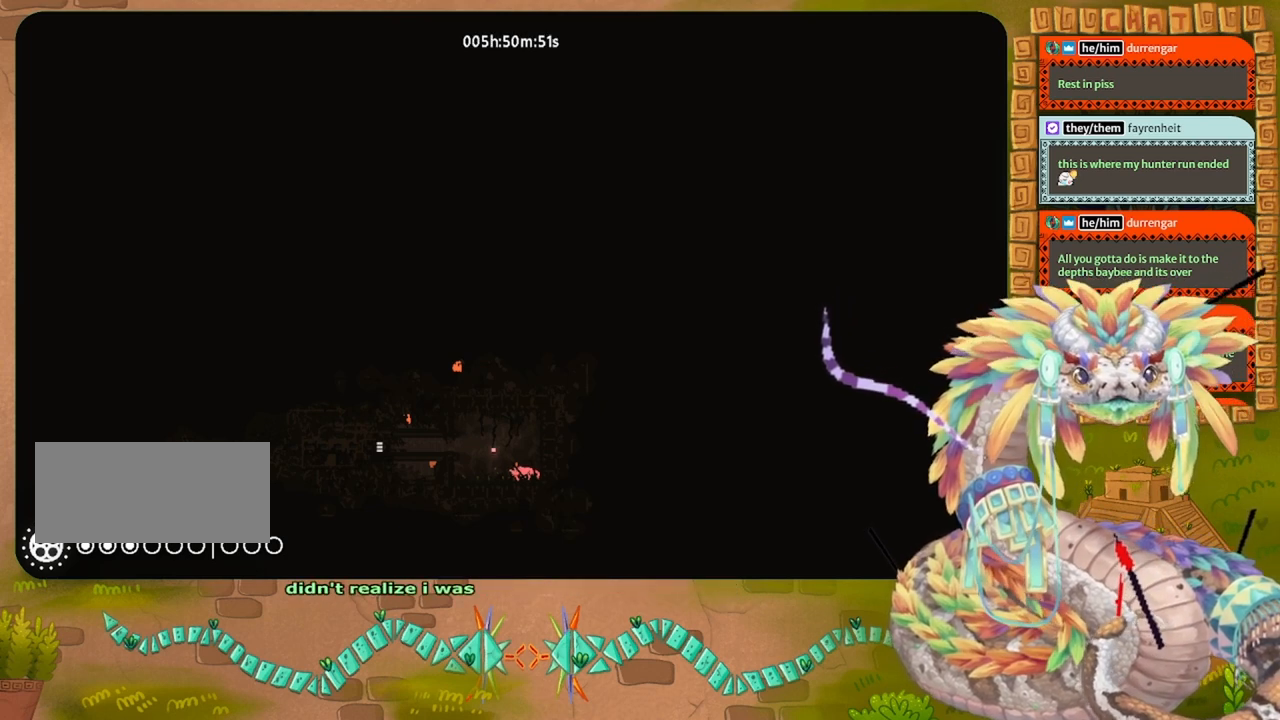
Gameplay with keyboard and mouse; each line is a JSON object with the keys held at the frame after it. "events" lists presses ("down") and releases ("up") of "down", "grab", "jump", "left", "right", "spin", "throw" and "up" between this image and that frame as [ms after this image, input, new state], when the widget could be followed in between. No other keys are recorded. Mouse buttons are not recorded. Key names are as the overlay labels them; some are game actions (e.g. jump) rather than physical keys. Not read: mouse_move.
{"keys": ["grab"], "events": [[33, "up", "down"], [67, "grab", "down"], [133, "grab", "up"], [233, "grab", "down"], [267, "up", "up"], [333, "grab", "up"], [433, "grab", "down"]]}
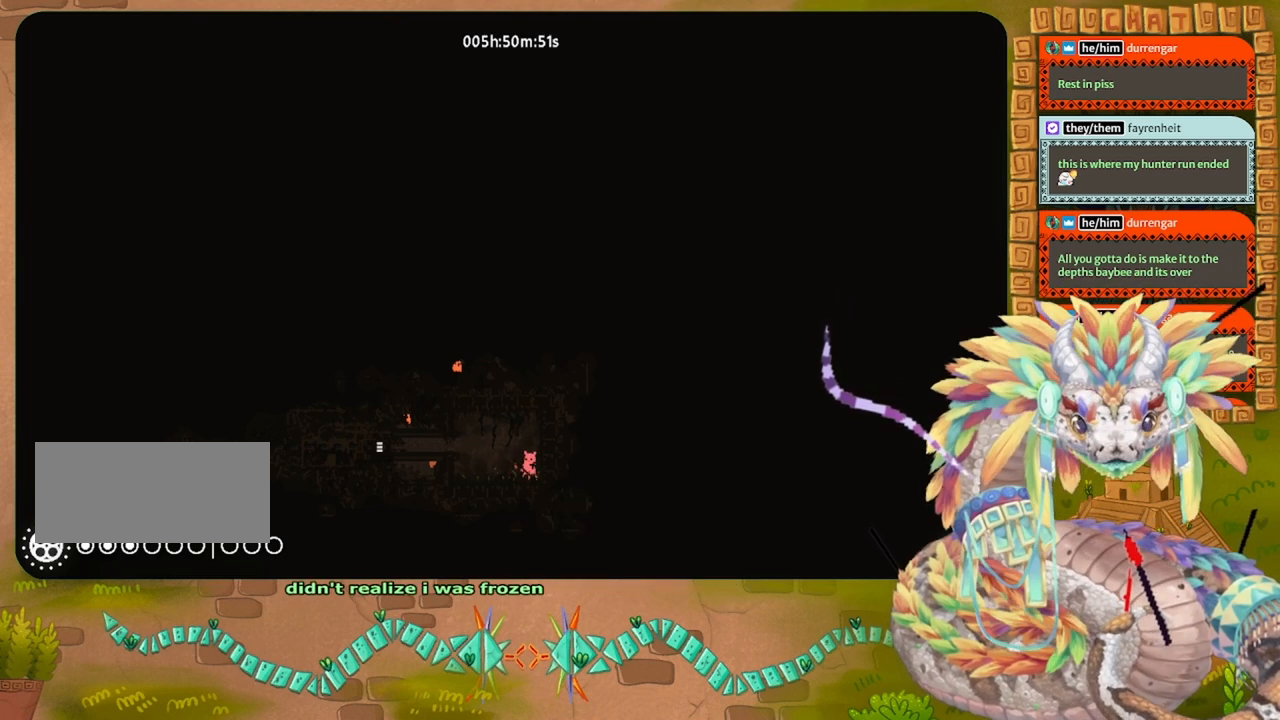
{"keys": ["left"], "events": [[33, "grab", "up"], [100, "grab", "down"], [300, "grab", "up"], [333, "left", "down"]]}
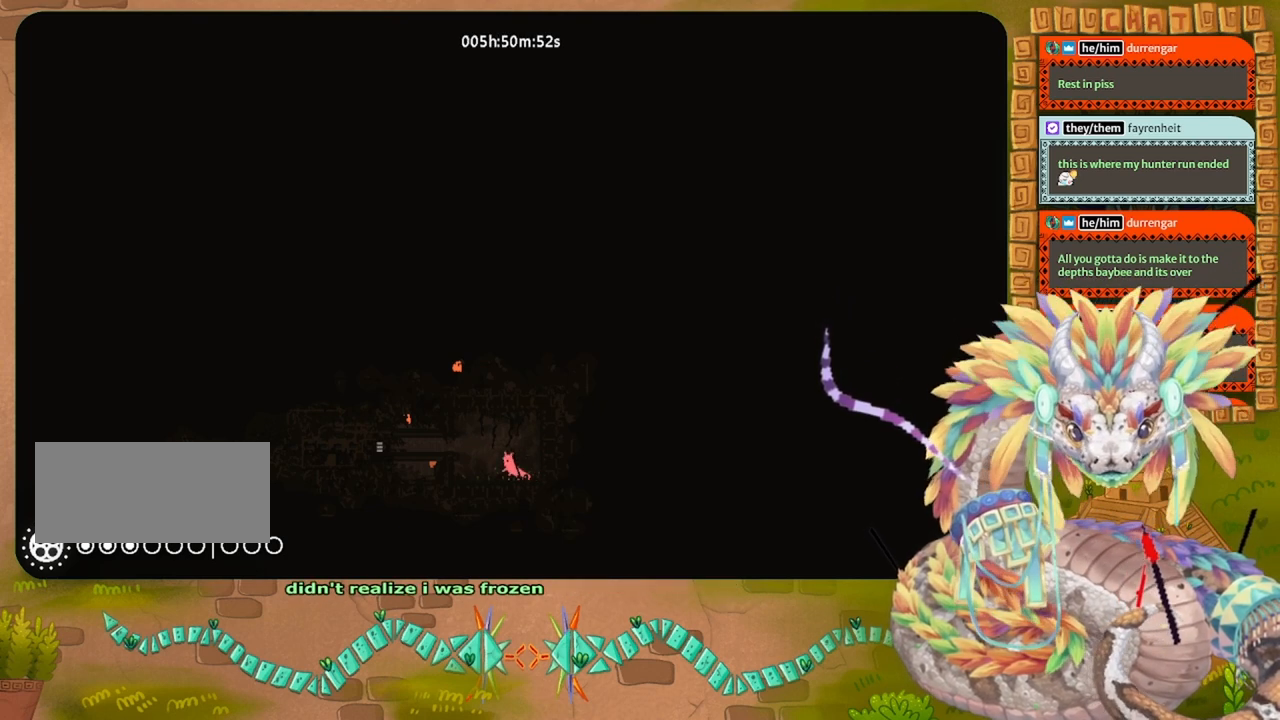
{"keys": [], "events": [[400, "left", "up"]]}
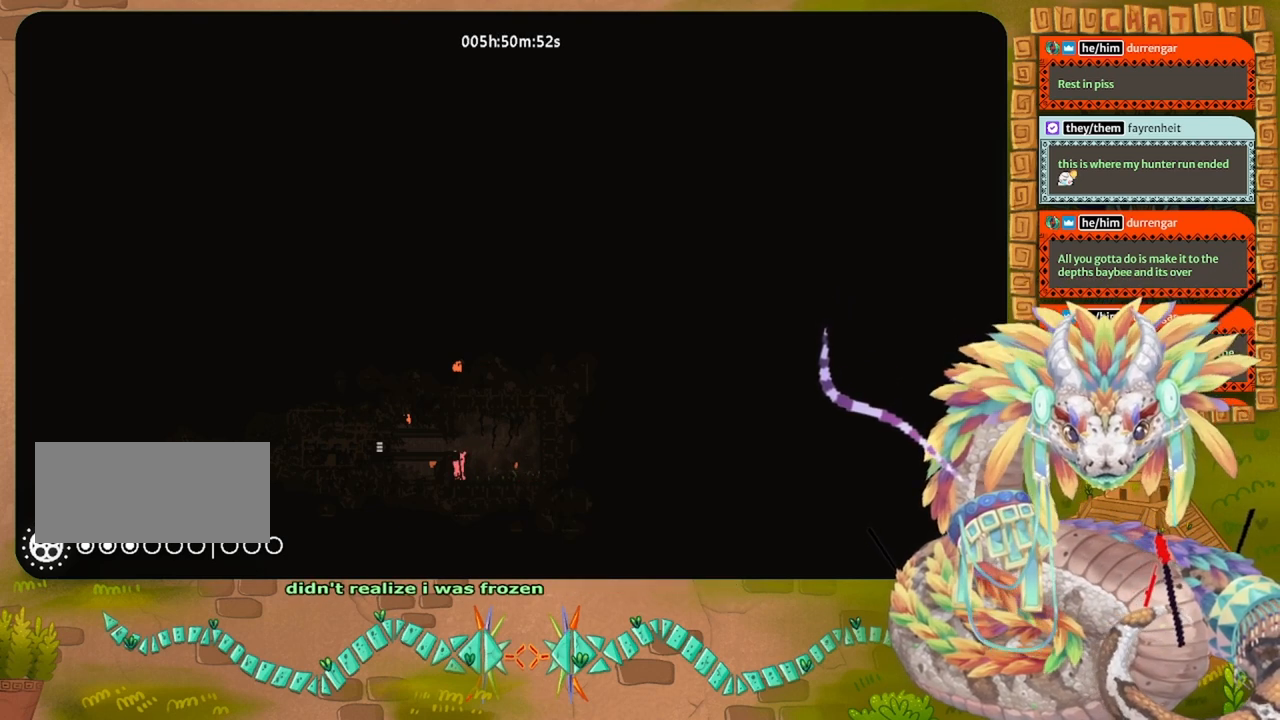
{"keys": ["grab"], "events": [[100, "right", "down"], [167, "right", "up"], [233, "grab", "down"]]}
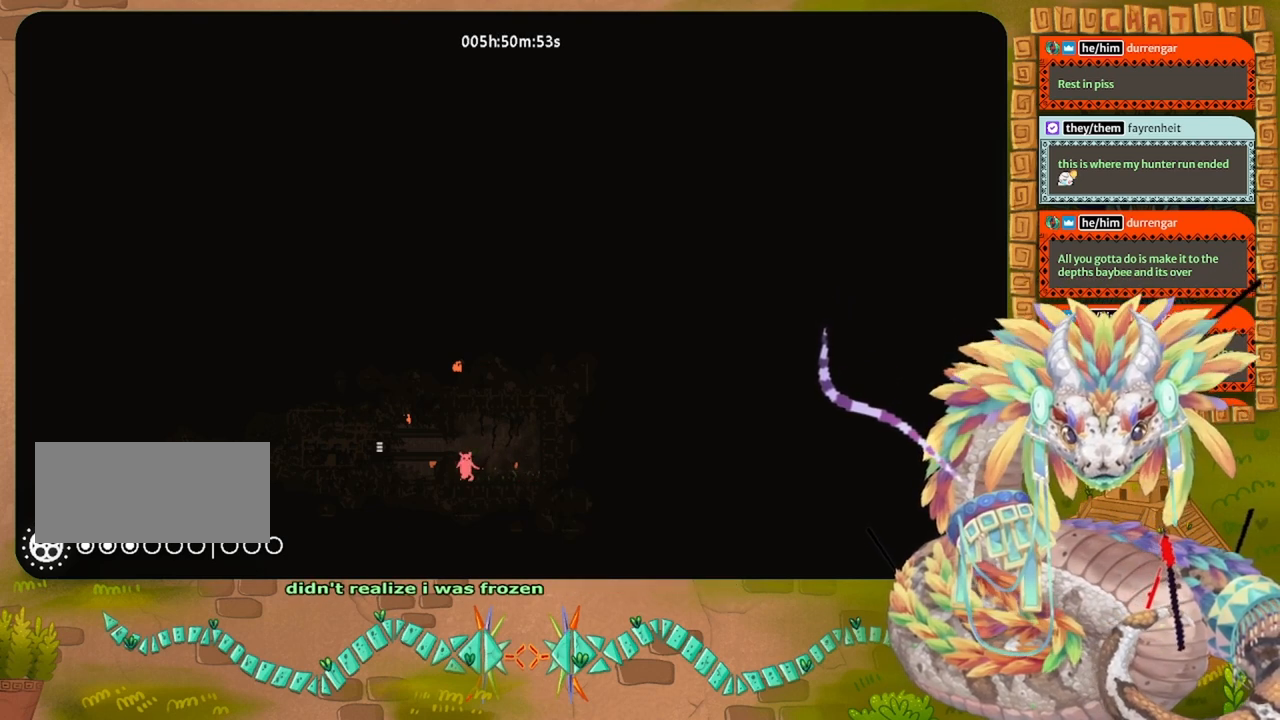
{"keys": ["right"], "events": [[400, "right", "down"], [433, "grab", "up"]]}
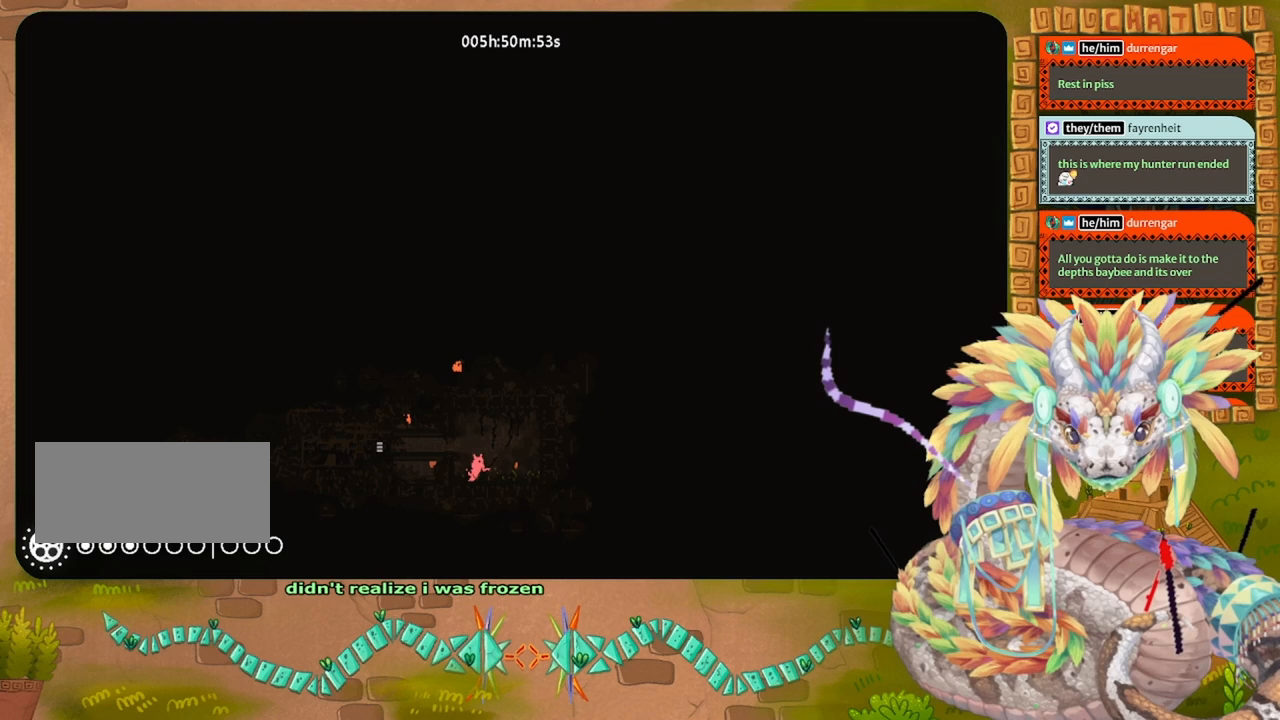
{"keys": ["grab", "left"], "events": [[167, "right", "up"], [233, "grab", "down"], [333, "grab", "up"], [400, "left", "down"], [467, "grab", "down"]]}
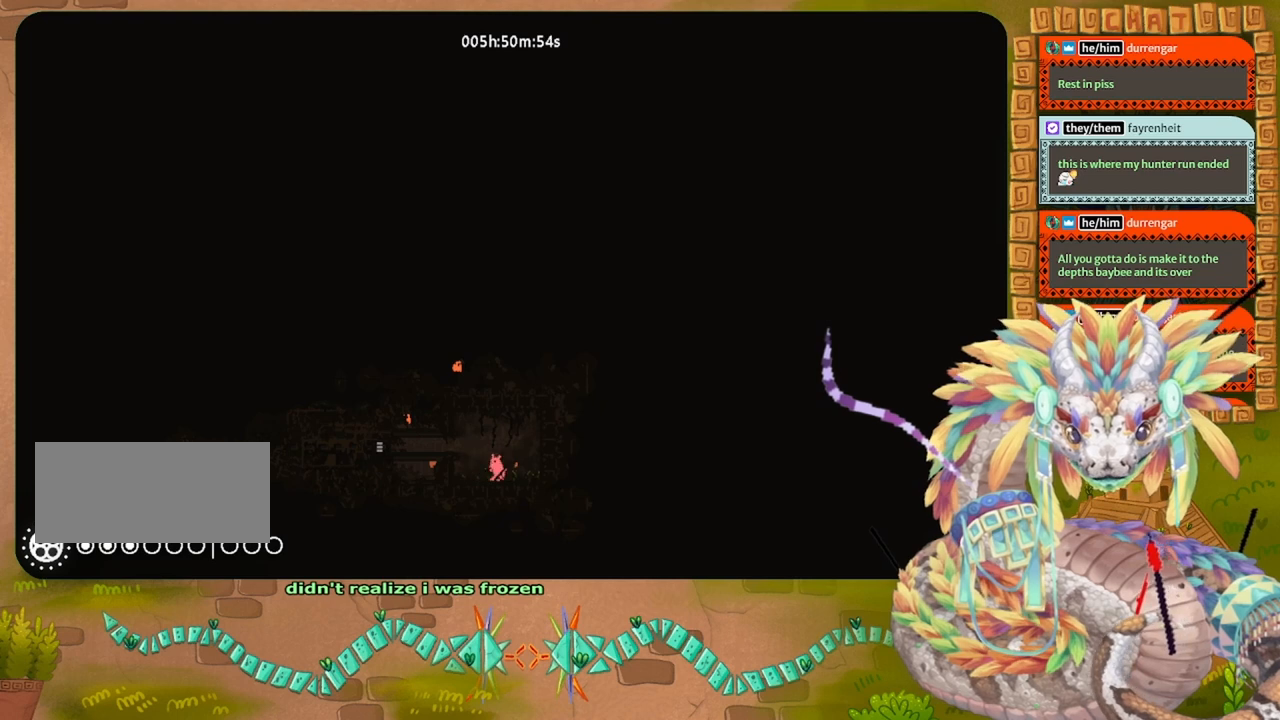
{"keys": ["left"], "events": [[33, "grab", "up"], [233, "jump", "down"], [467, "jump", "up"]]}
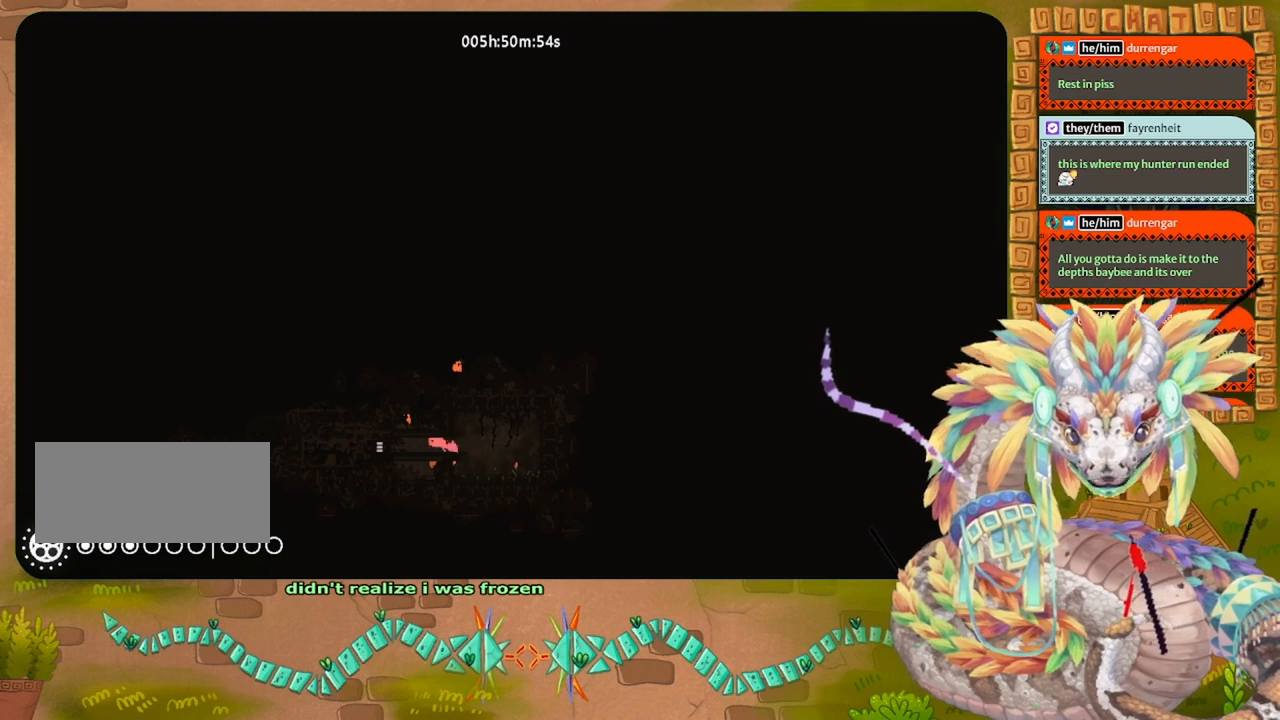
{"keys": ["jump", "left"], "events": [[267, "jump", "down"], [400, "jump", "up"], [467, "jump", "down"]]}
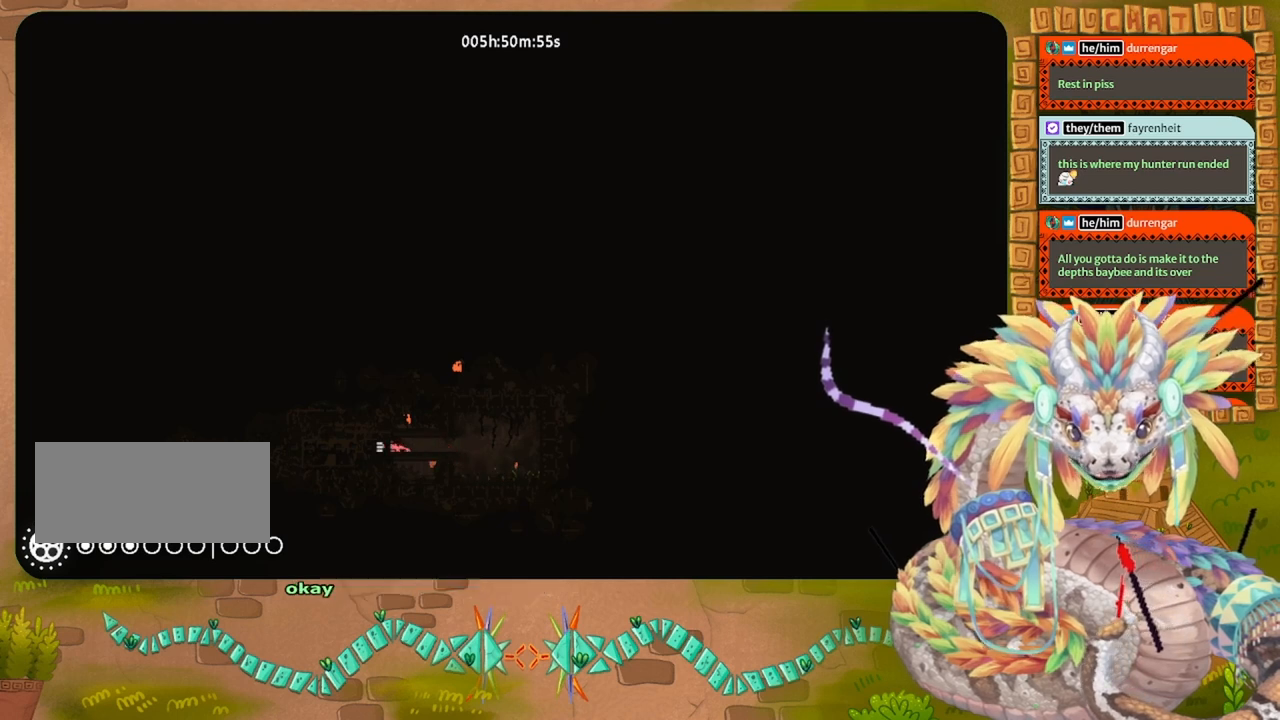
{"keys": ["jump", "left"], "events": [[67, "jump", "up"], [167, "jump", "down"]]}
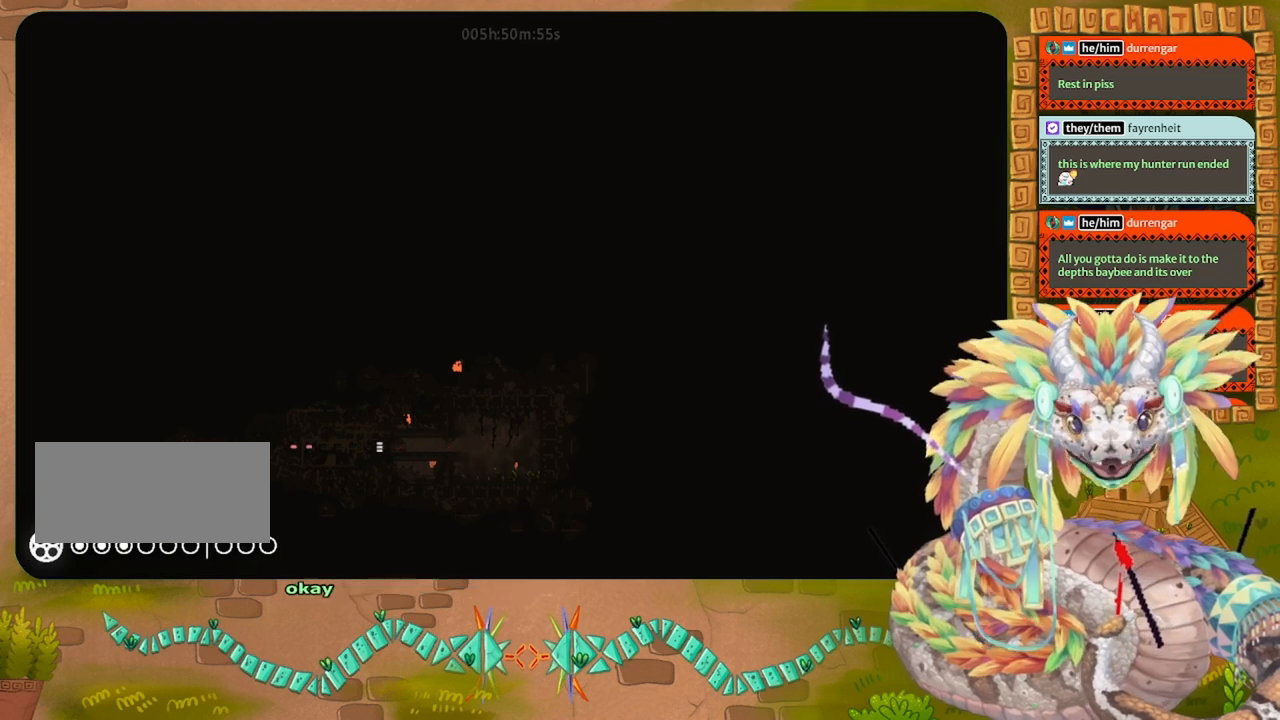
{"keys": ["jump", "left"], "events": []}
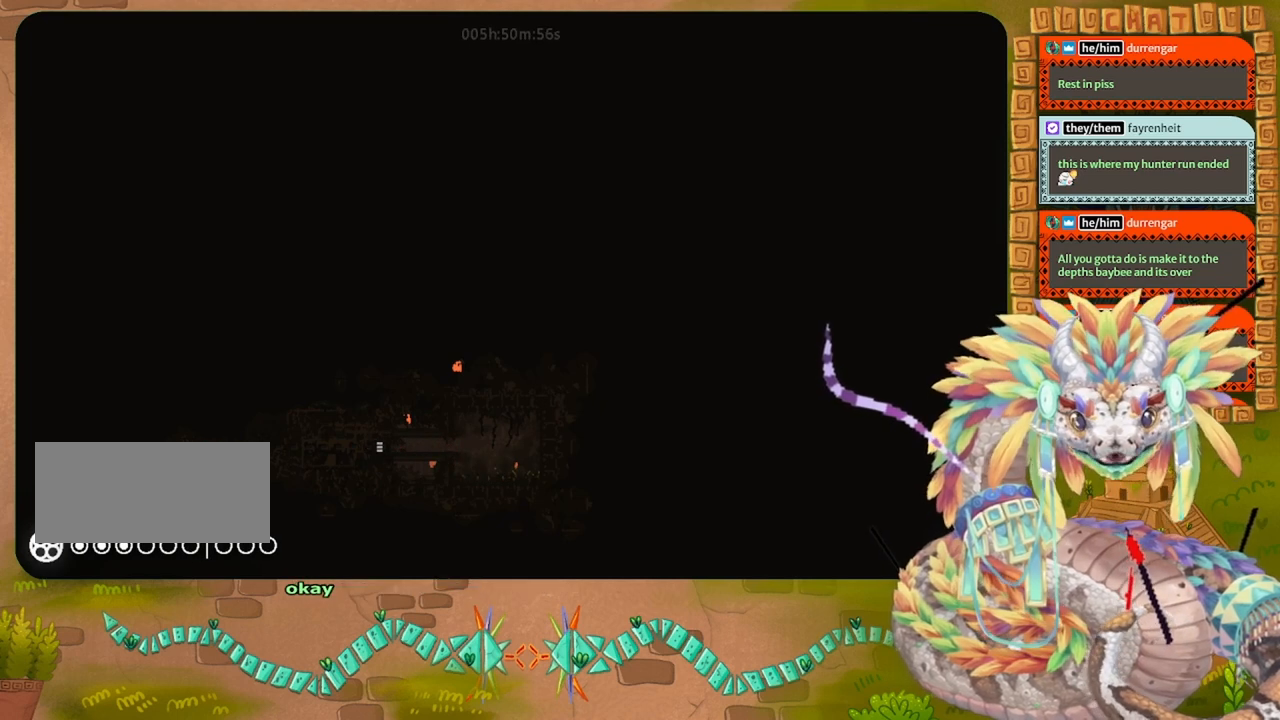
{"keys": ["jump", "left"], "events": []}
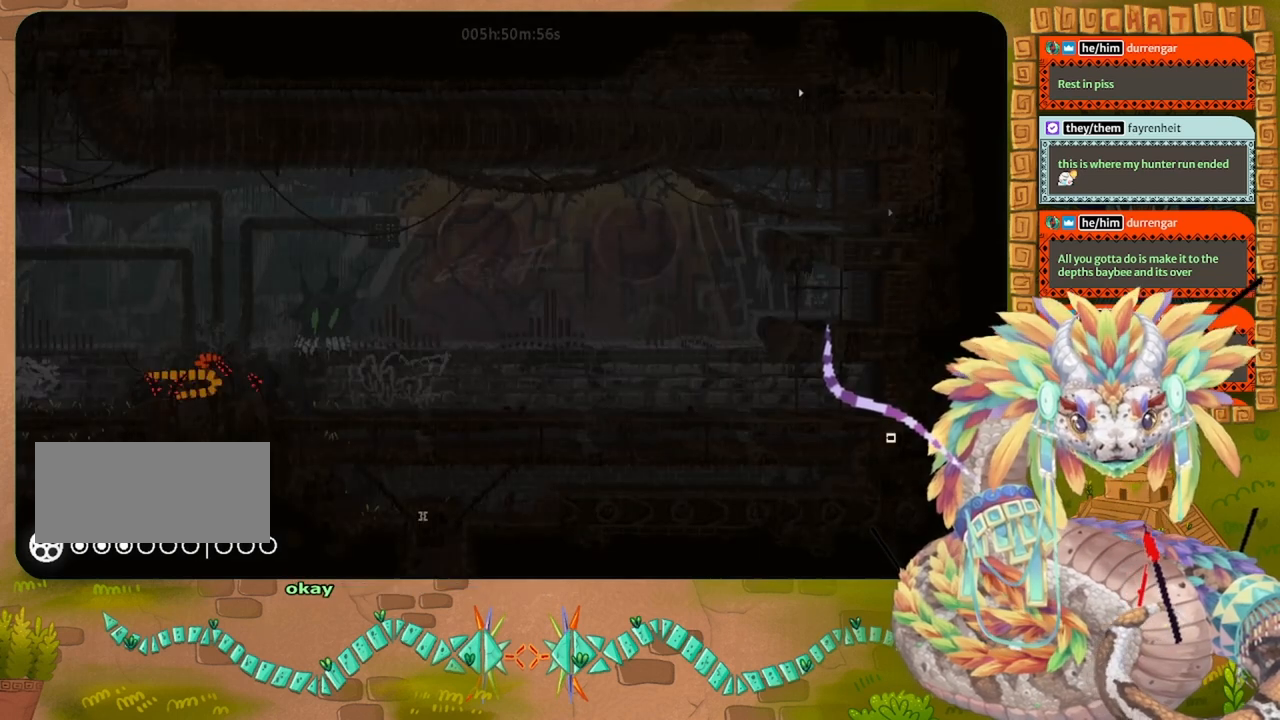
{"keys": [], "events": [[200, "jump", "up"], [200, "left", "up"]]}
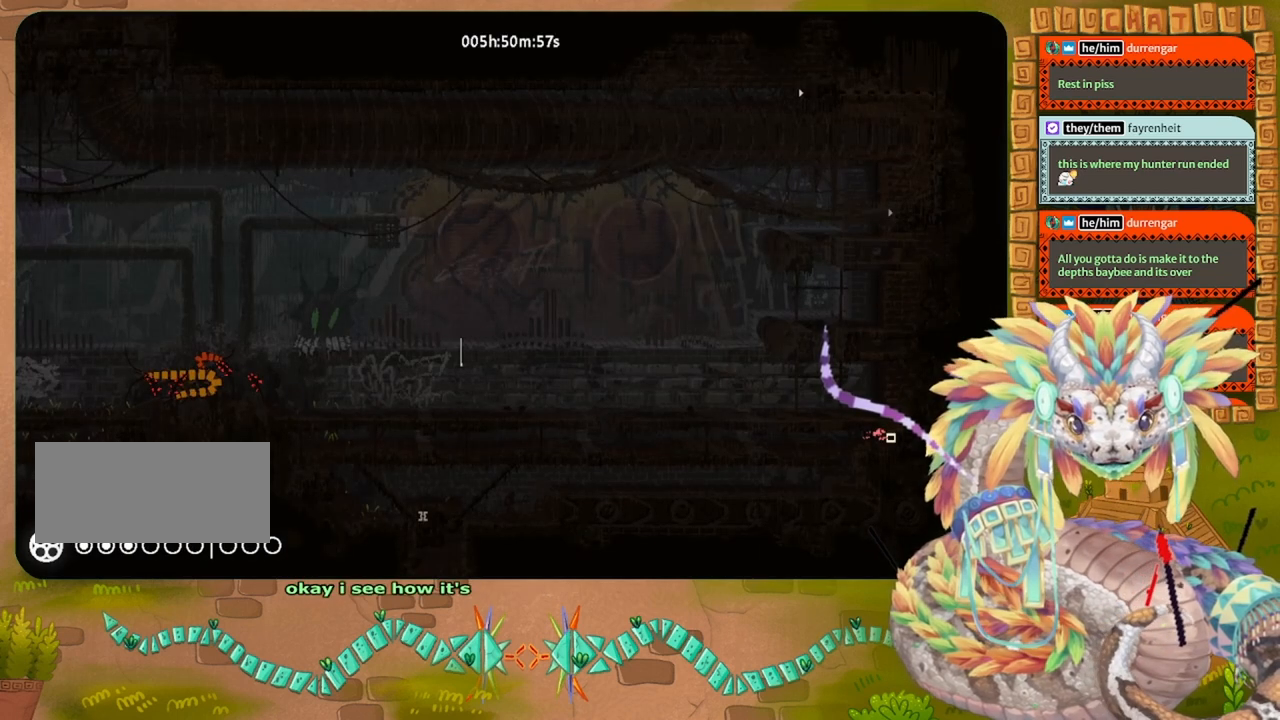
{"keys": [], "events": []}
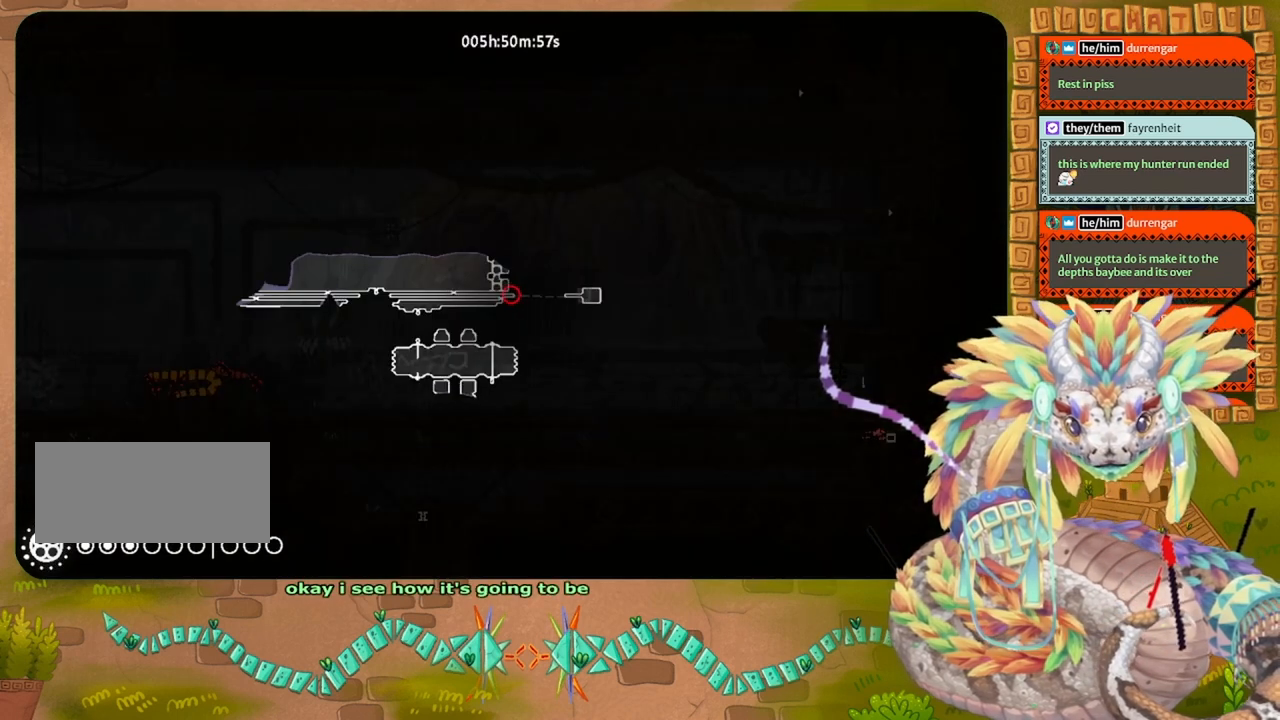
{"keys": ["up"], "events": [[233, "left", "down"], [400, "left", "up"], [400, "up", "down"]]}
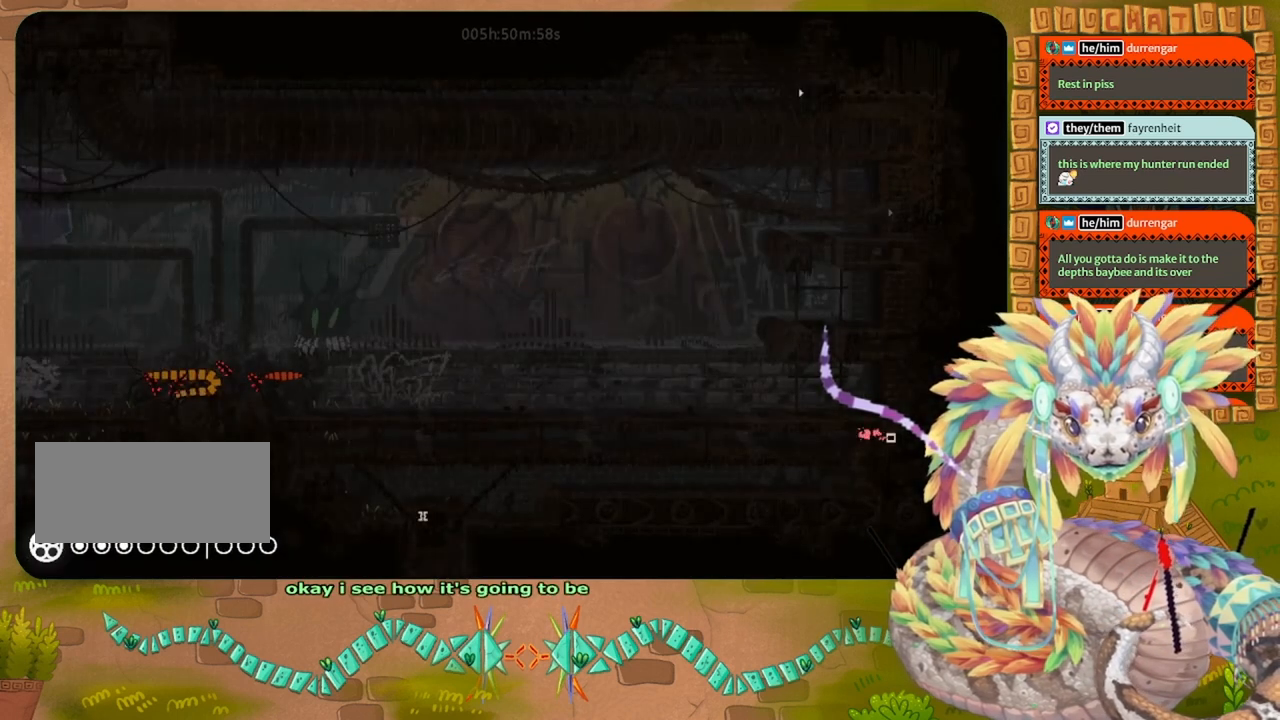
{"keys": ["left", "up"], "events": [[133, "left", "down"]]}
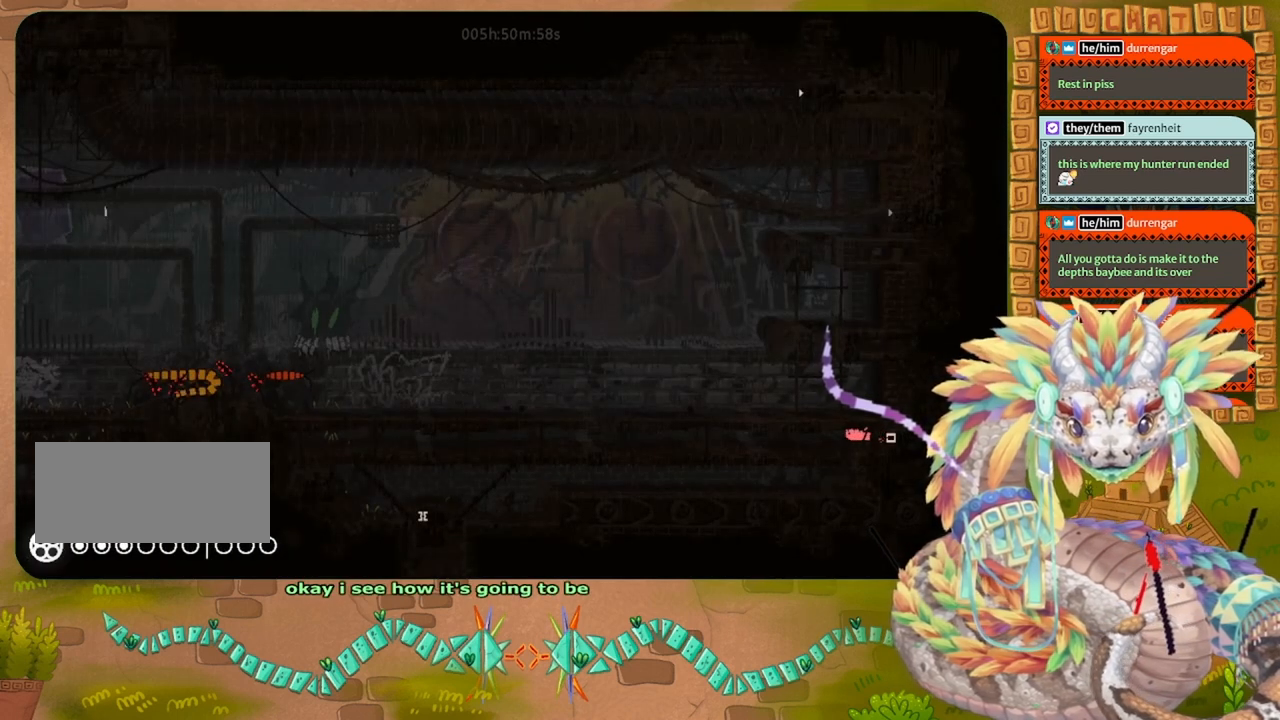
{"keys": ["left"], "events": [[67, "left", "up"], [233, "left", "down"], [367, "up", "up"]]}
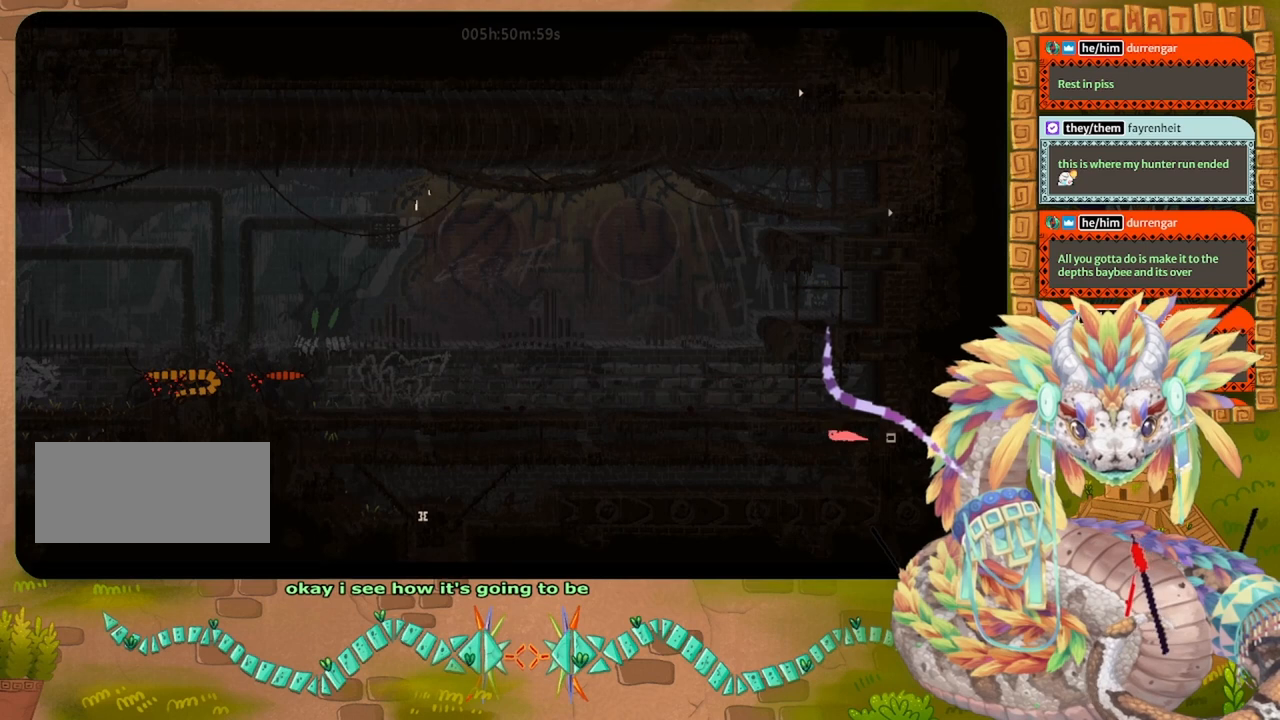
{"keys": ["left"], "events": []}
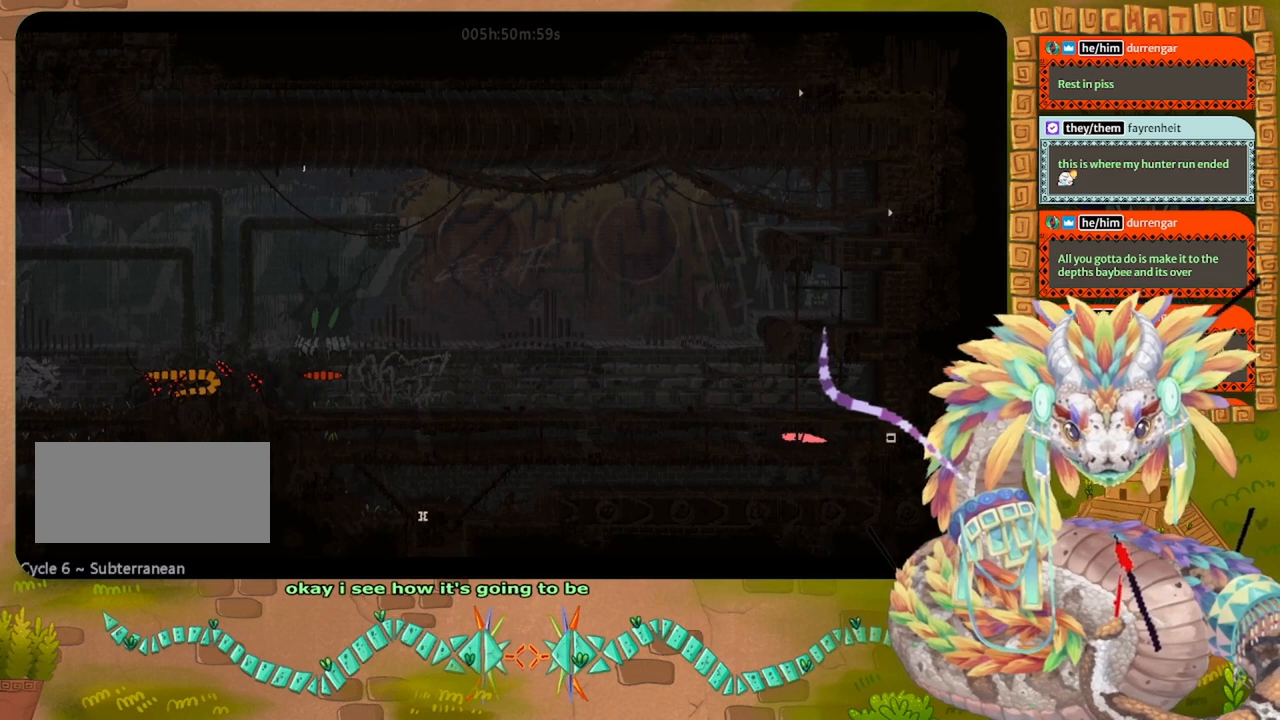
{"keys": ["left", "up"], "events": [[333, "up", "down"]]}
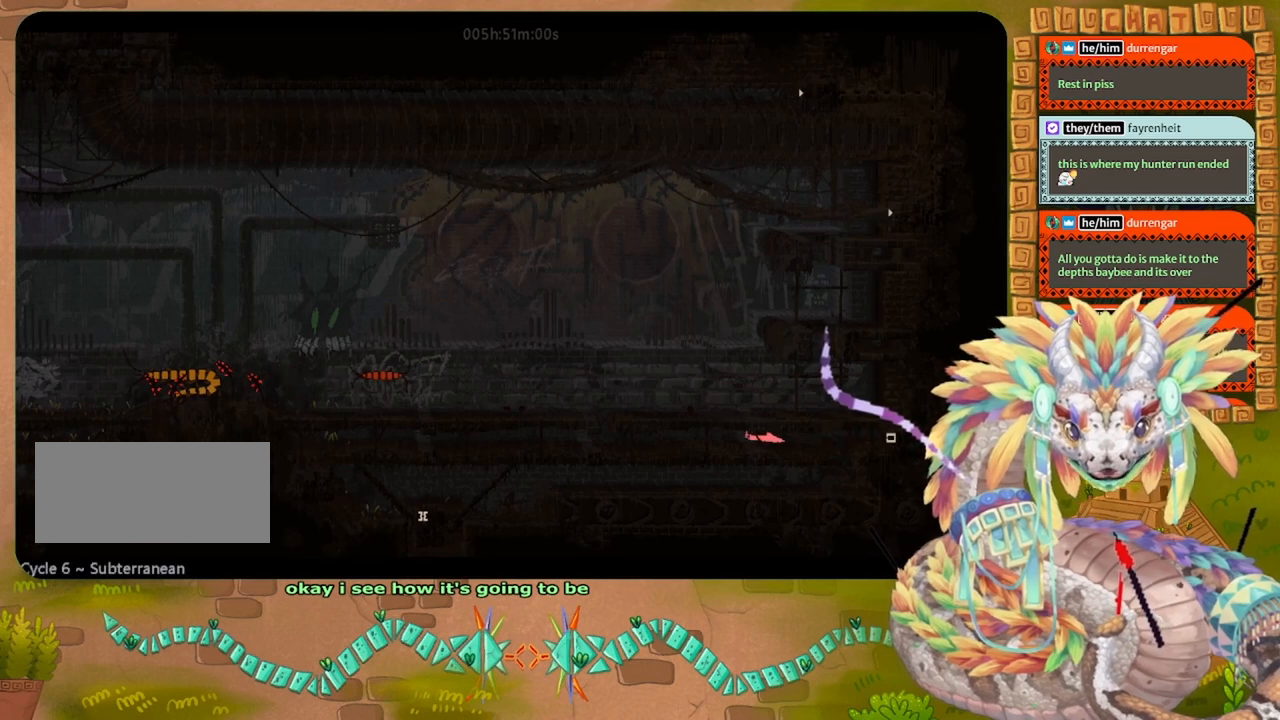
{"keys": ["left"], "events": [[33, "left", "up"], [267, "left", "down"], [467, "up", "up"]]}
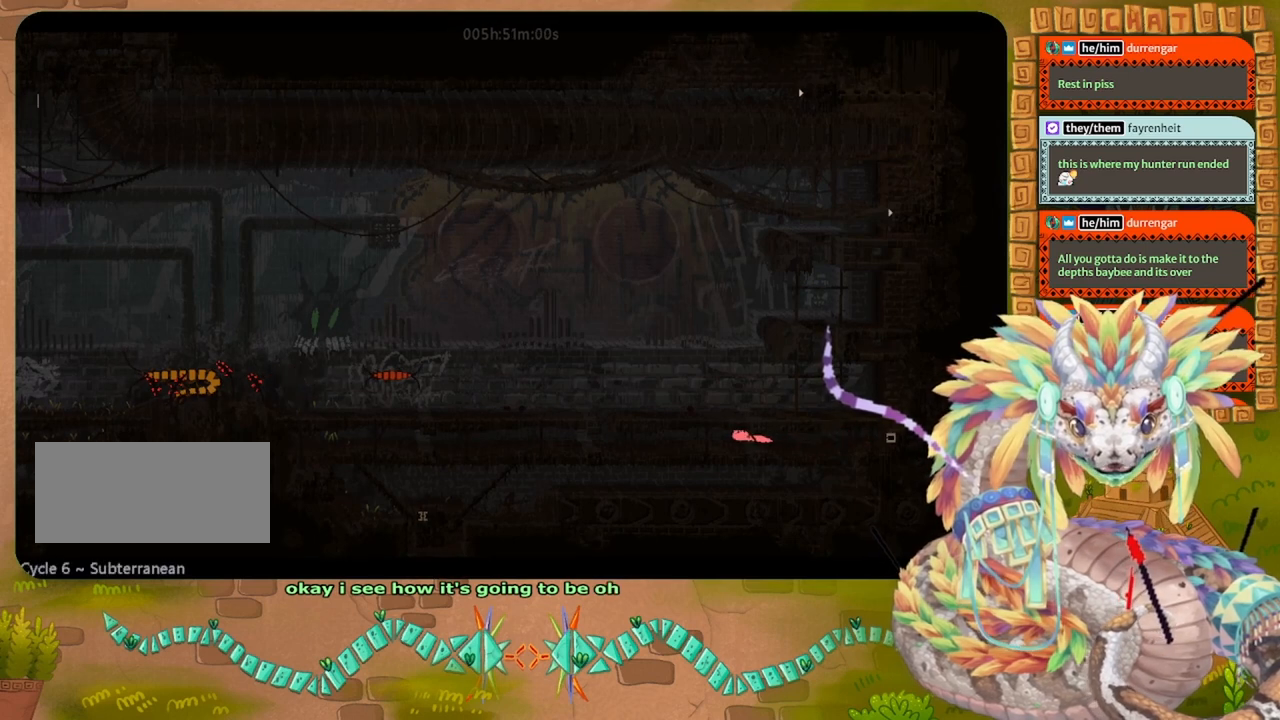
{"keys": ["left"], "events": []}
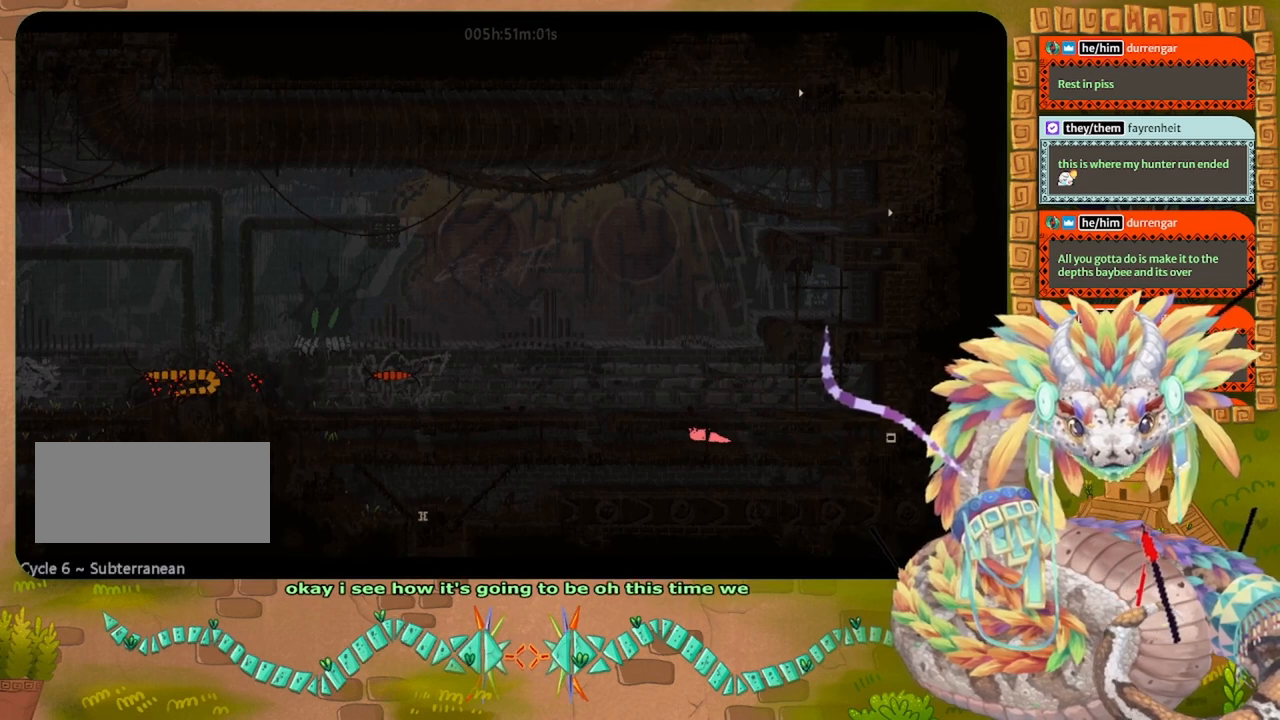
{"keys": ["left"], "events": []}
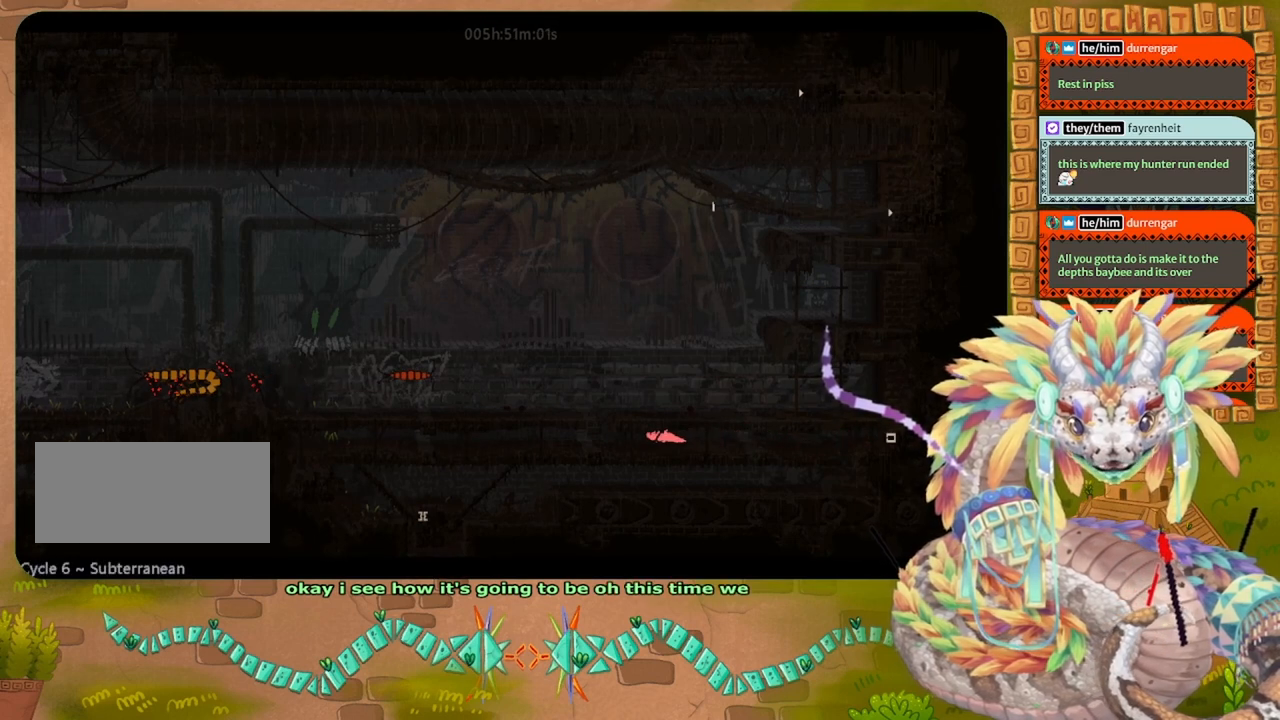
{"keys": ["left", "up"], "events": [[300, "up", "down"]]}
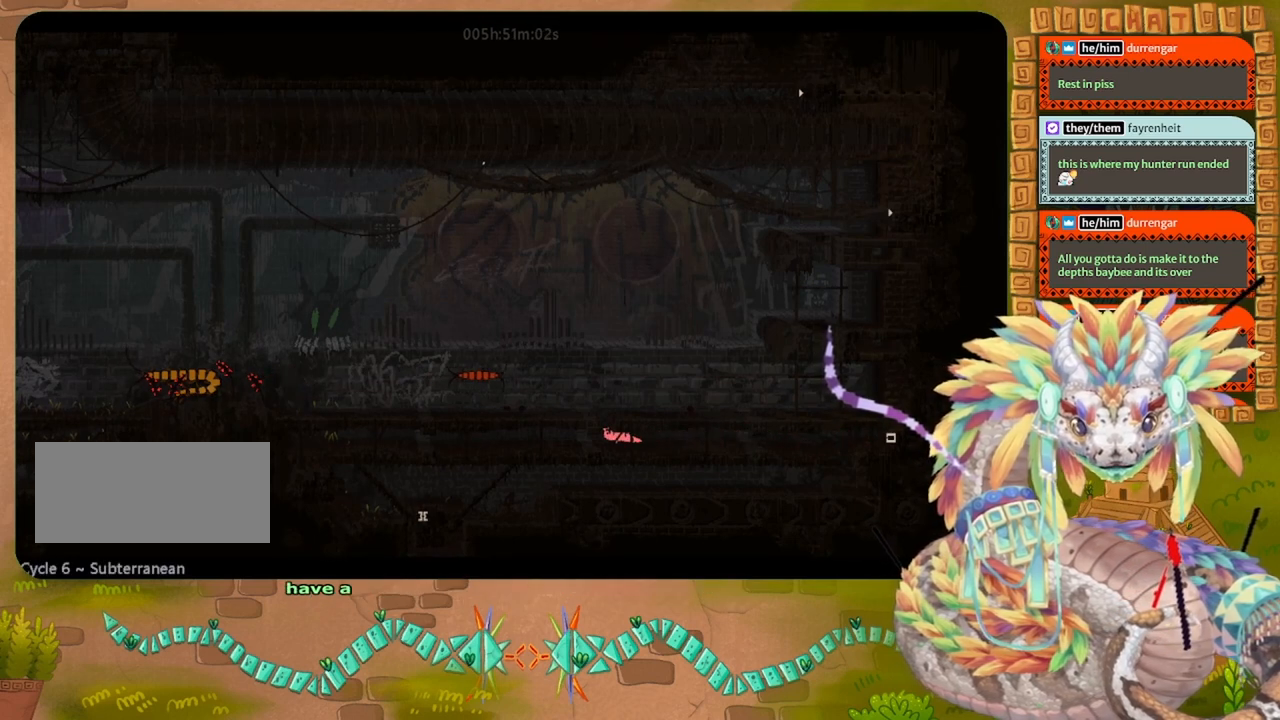
{"keys": ["up"], "events": [[267, "left", "up"]]}
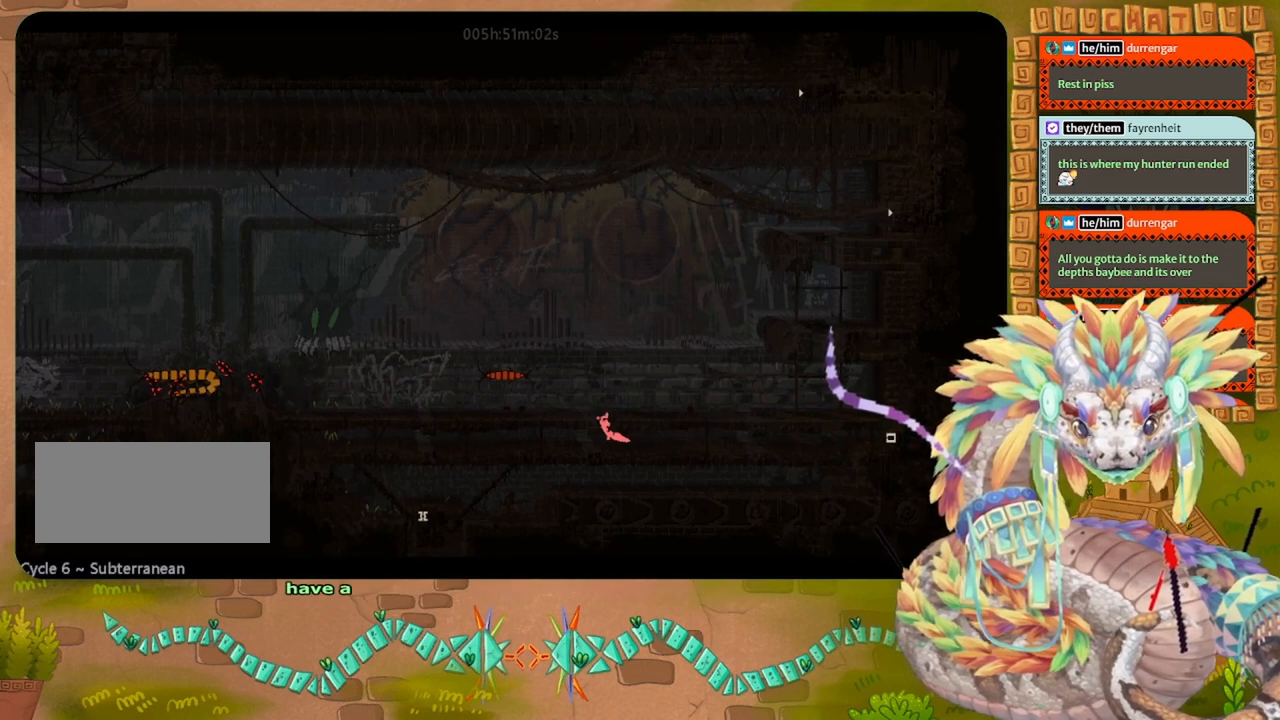
{"keys": ["up"], "events": []}
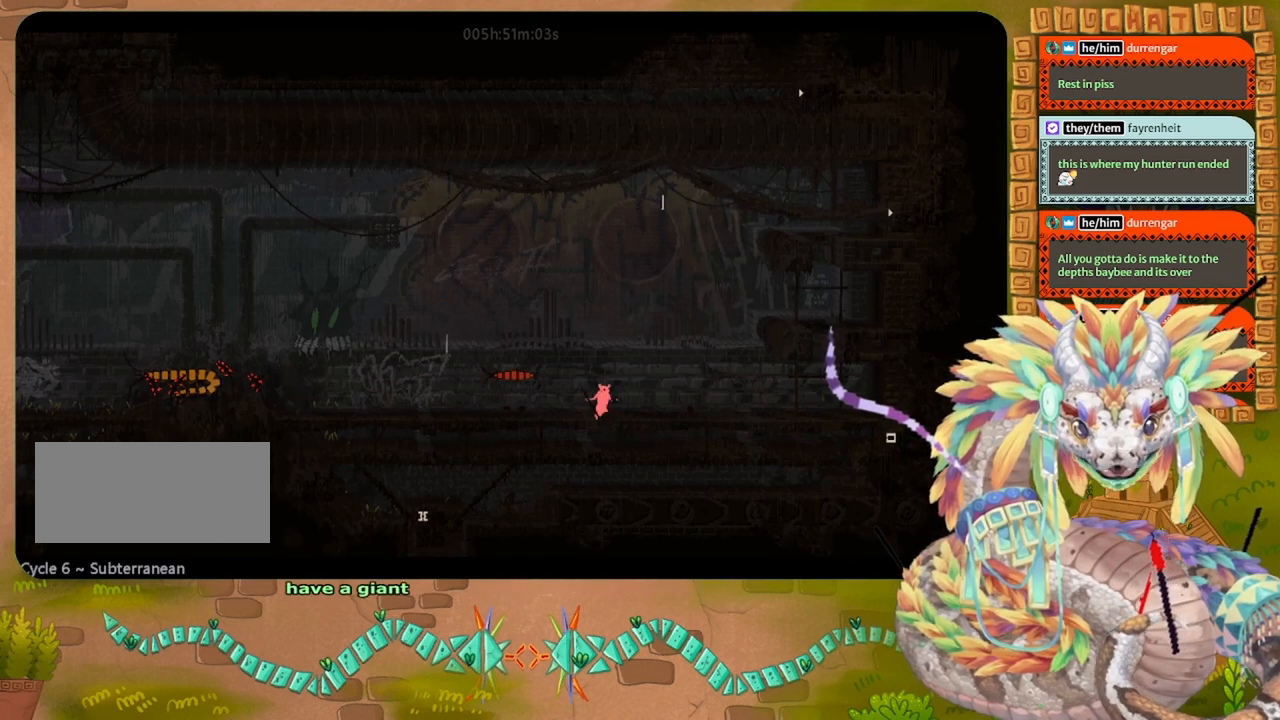
{"keys": ["right"], "events": [[33, "right", "down"], [167, "up", "up"]]}